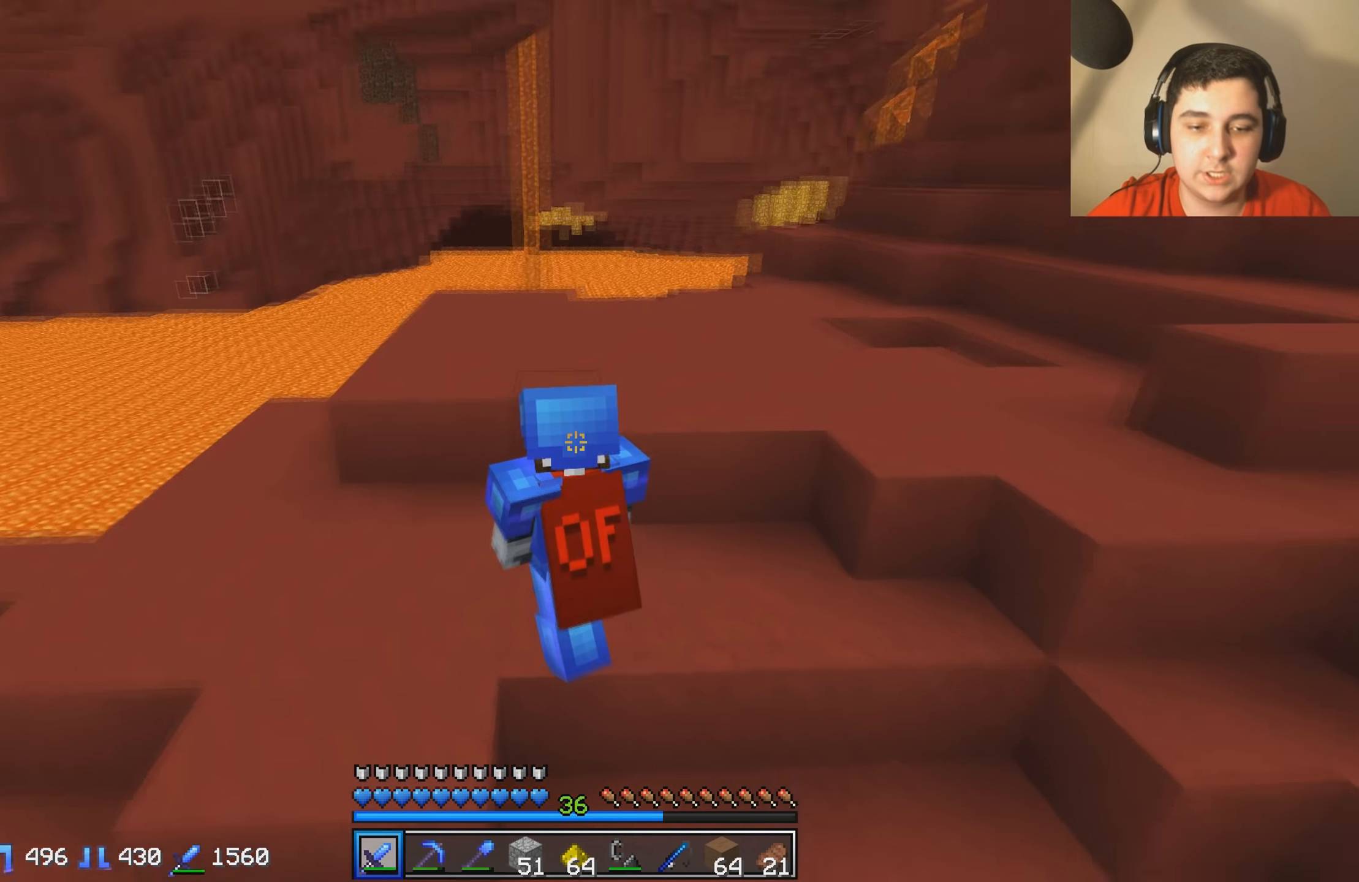
Gameplay with keyboard; each line is a JSON object with the keys held at the frame after it. "events" lists presses ("down") and releases ("up") of "a", "d", "s" and "w" between this image and that frame as [ms after this image, input, new state], when the widget could be followed in between. No other keys are recorded. Mouse input is not recorded.
{"keys": ["w"], "events": []}
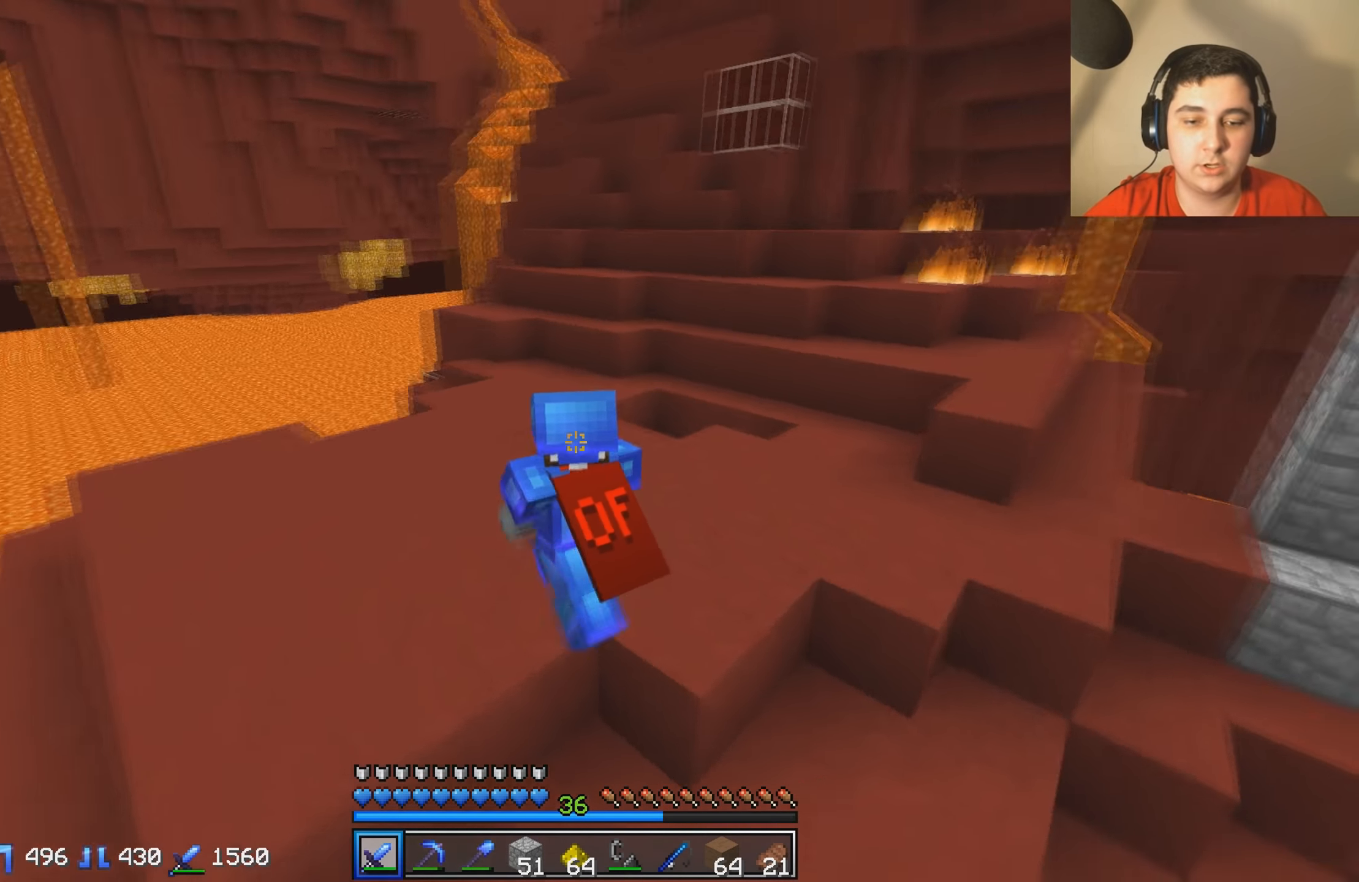
{"keys": ["w"], "events": []}
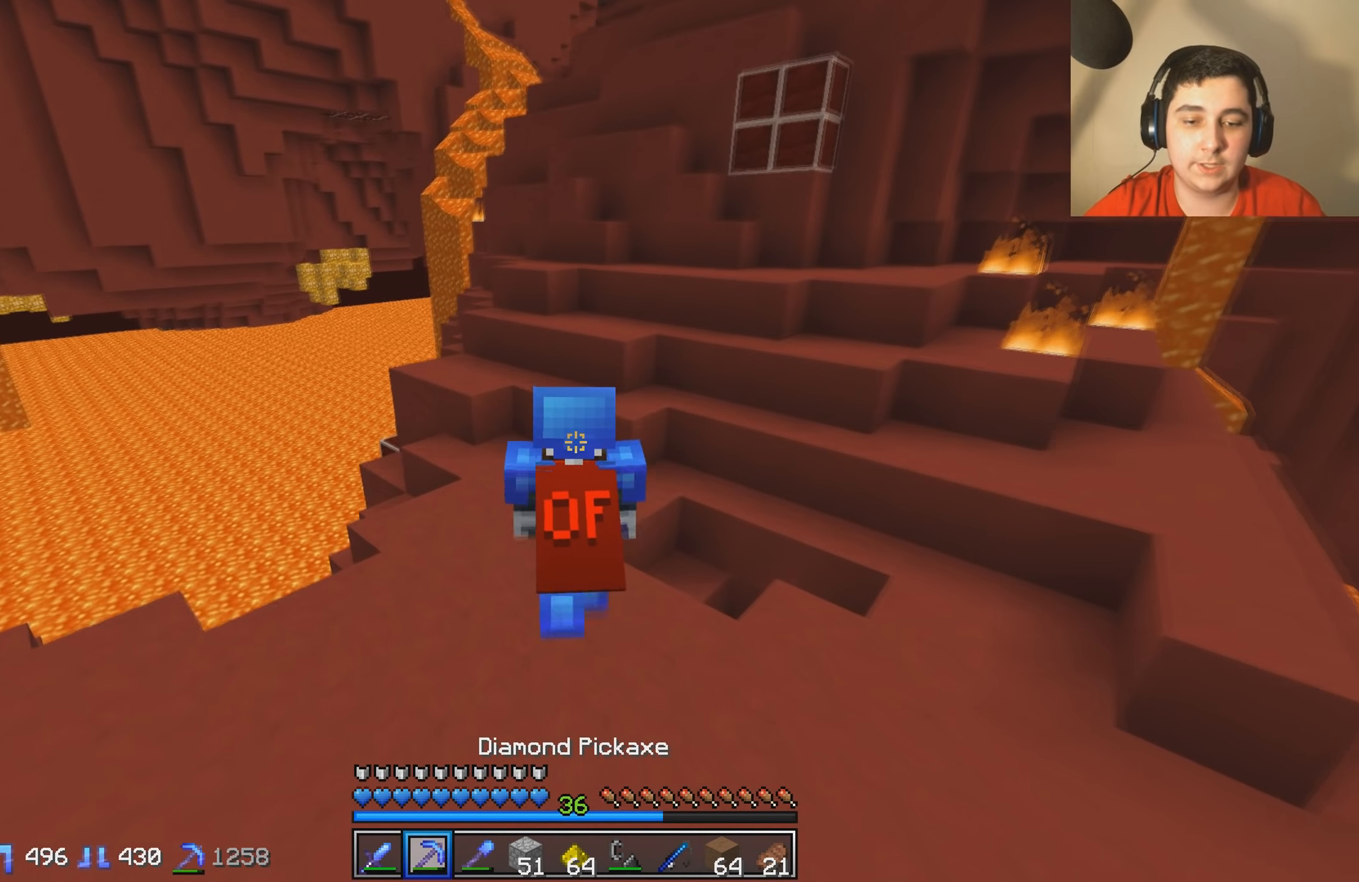
{"keys": ["w"], "events": []}
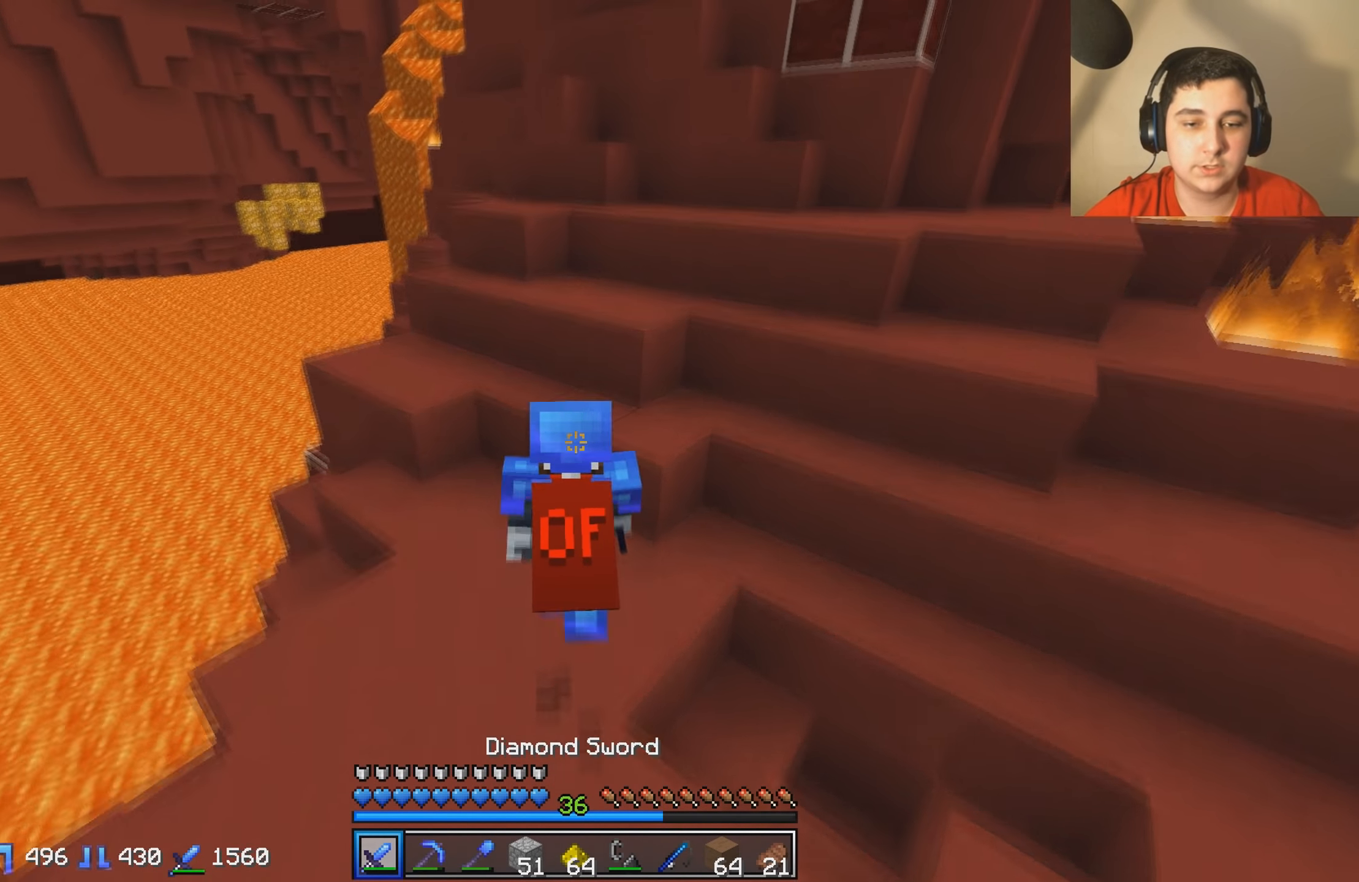
{"keys": ["d", "w"], "events": [[417, "d", "down"]]}
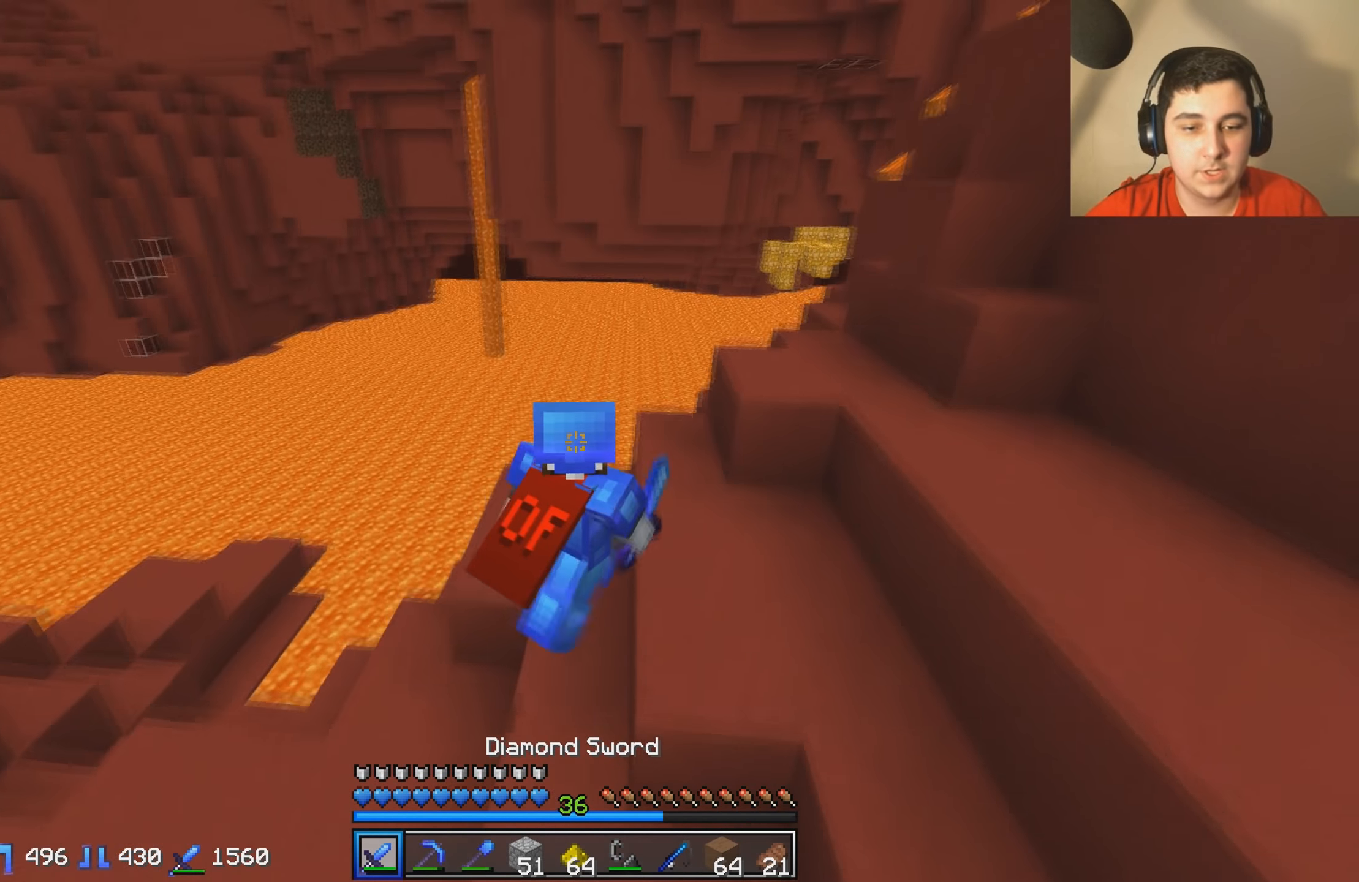
{"keys": ["d", "w"], "events": [[183, "w", "up"], [417, "w", "down"]]}
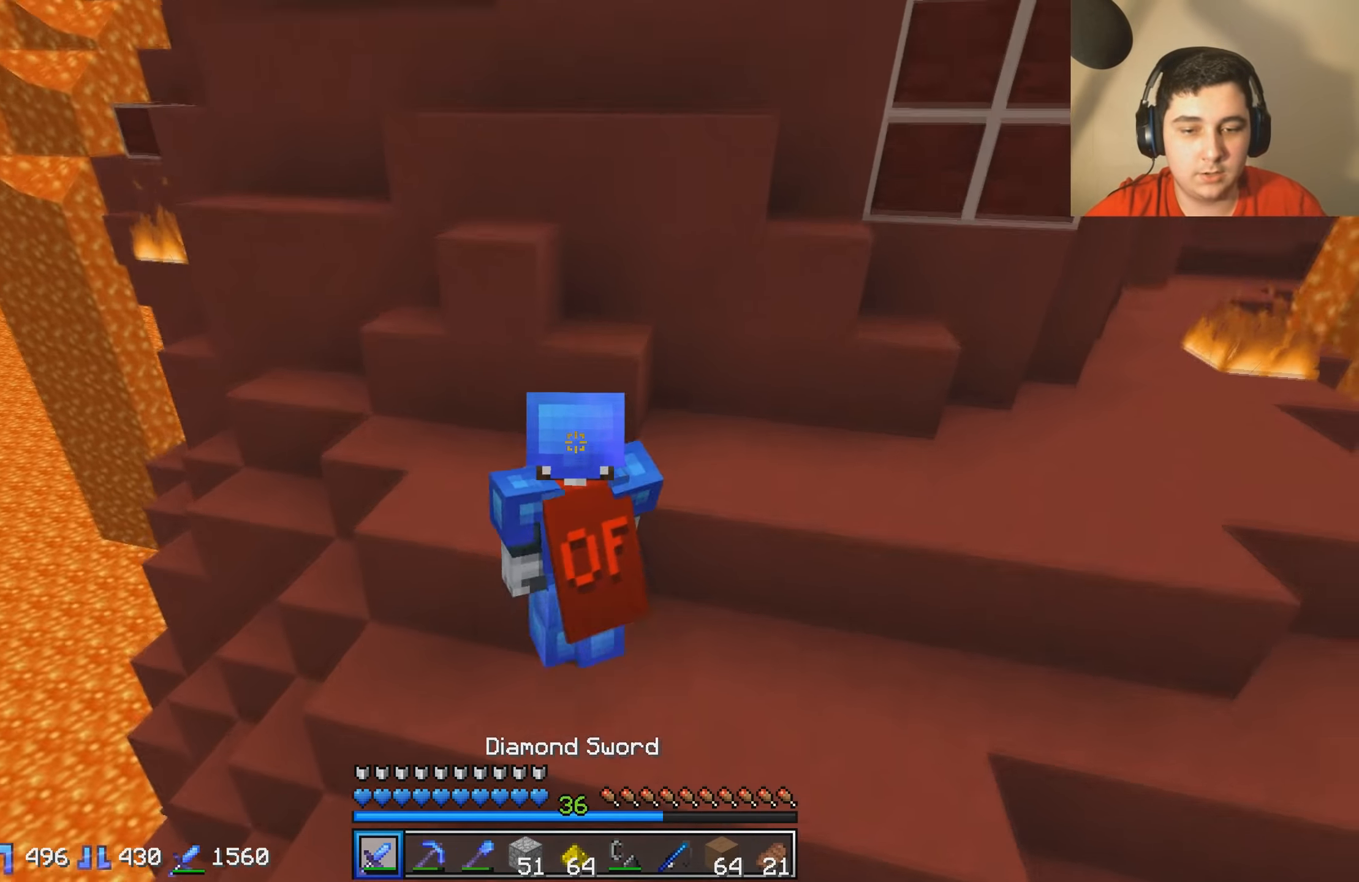
{"keys": ["d", "w"], "events": [[233, "d", "up"], [317, "d", "down"]]}
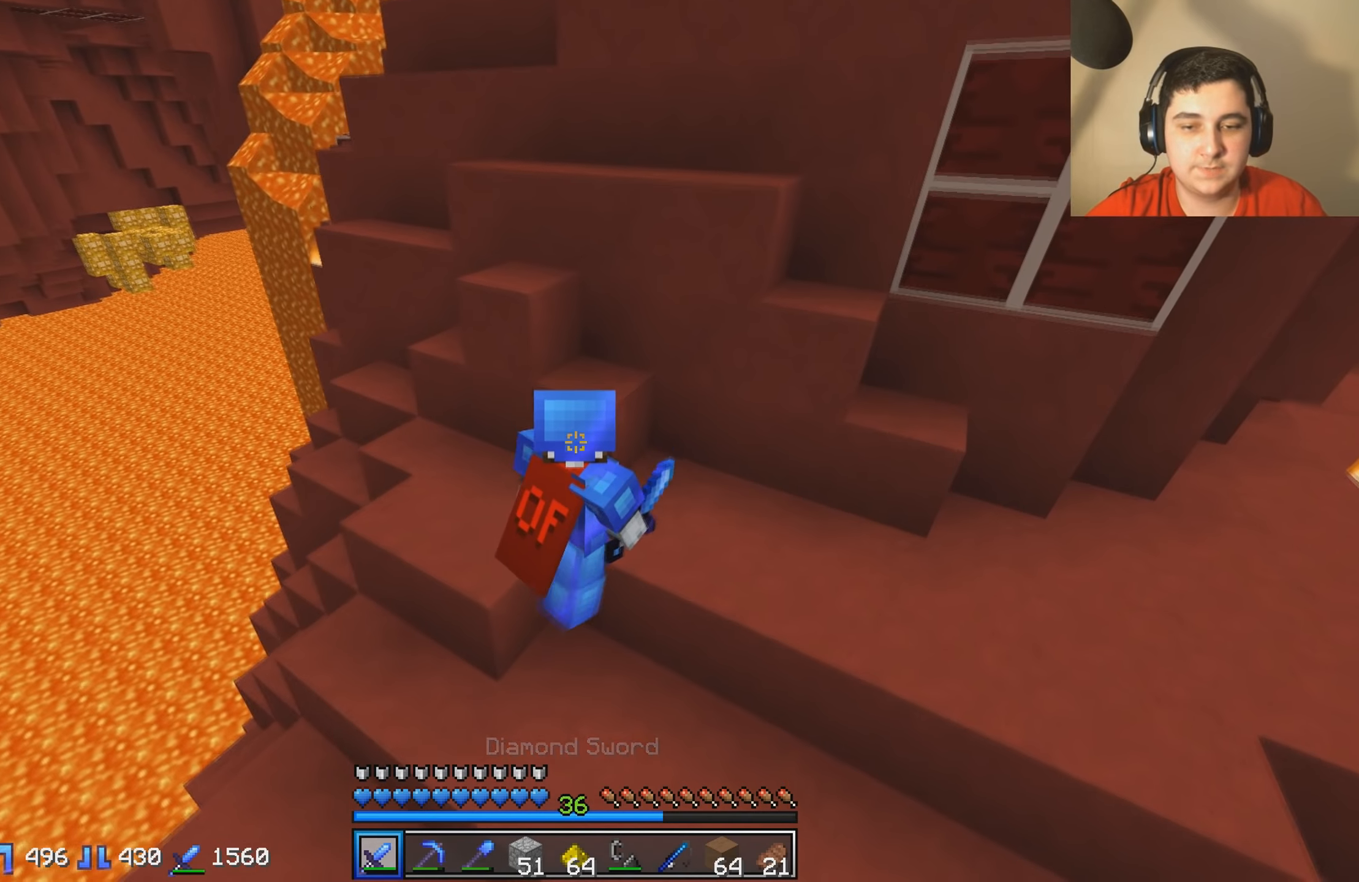
{"keys": ["d"], "events": [[484, "w", "up"]]}
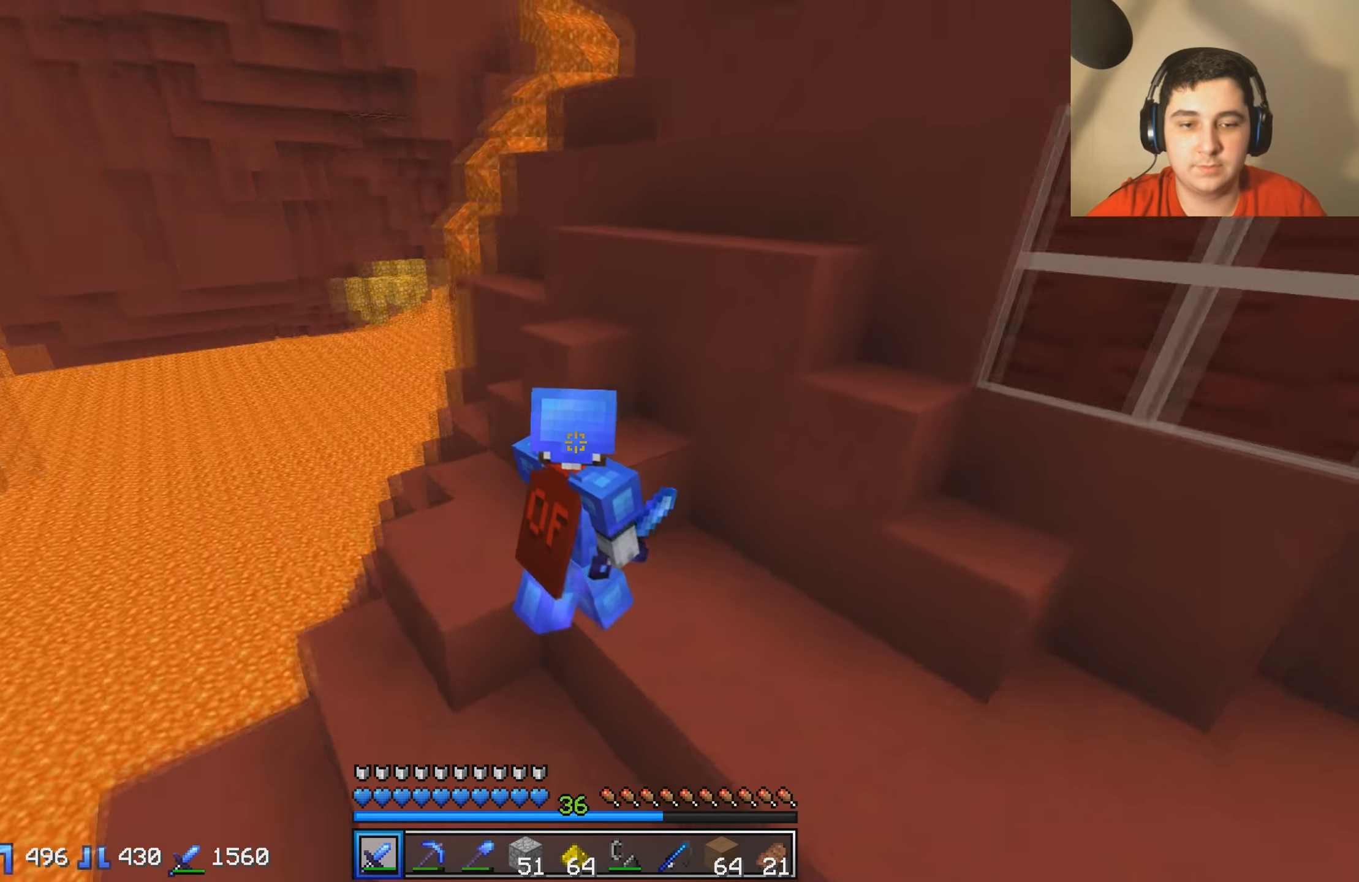
{"keys": ["a"], "events": [[184, "d", "up"], [234, "a", "down"]]}
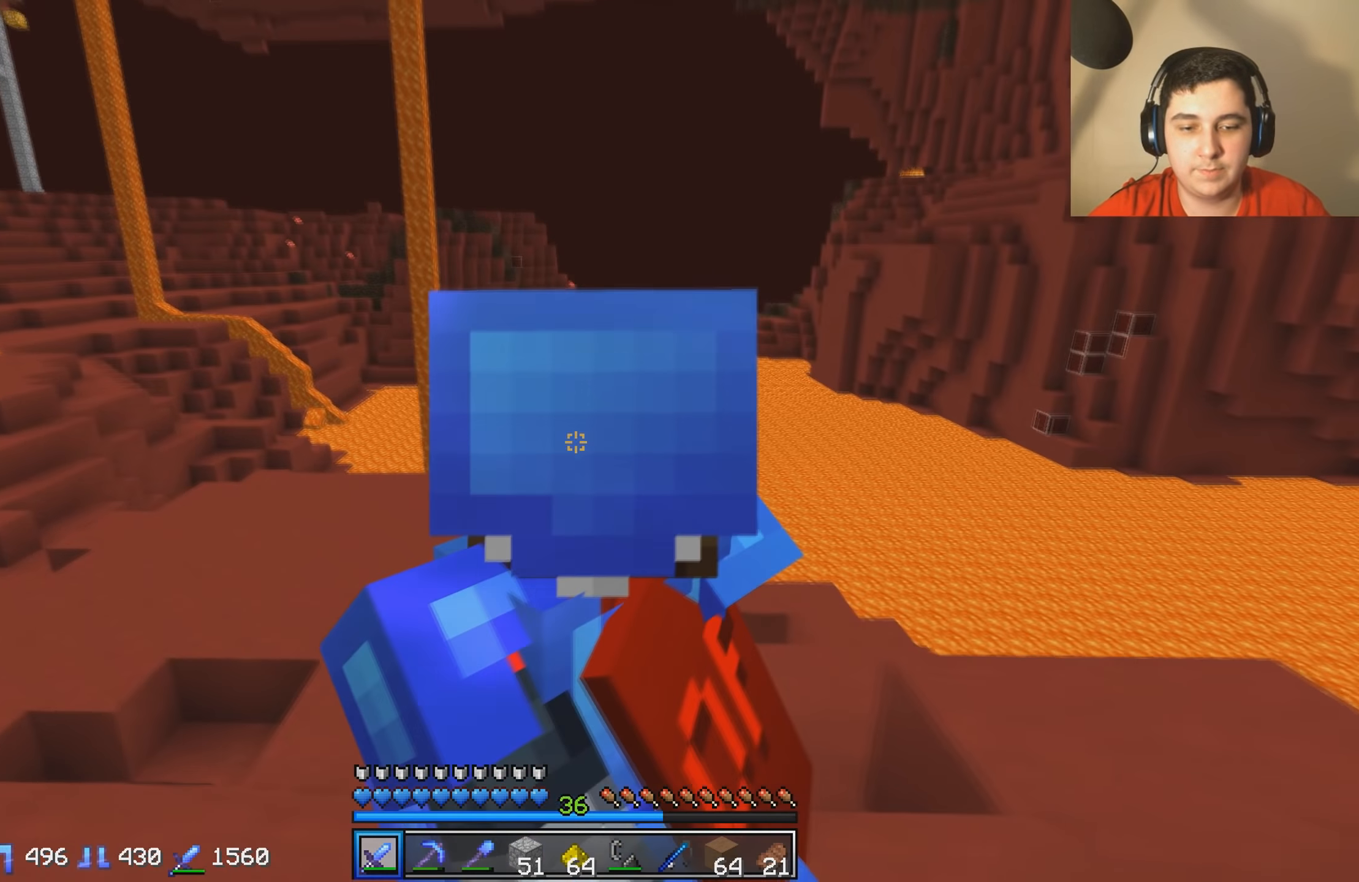
{"keys": ["a"], "events": []}
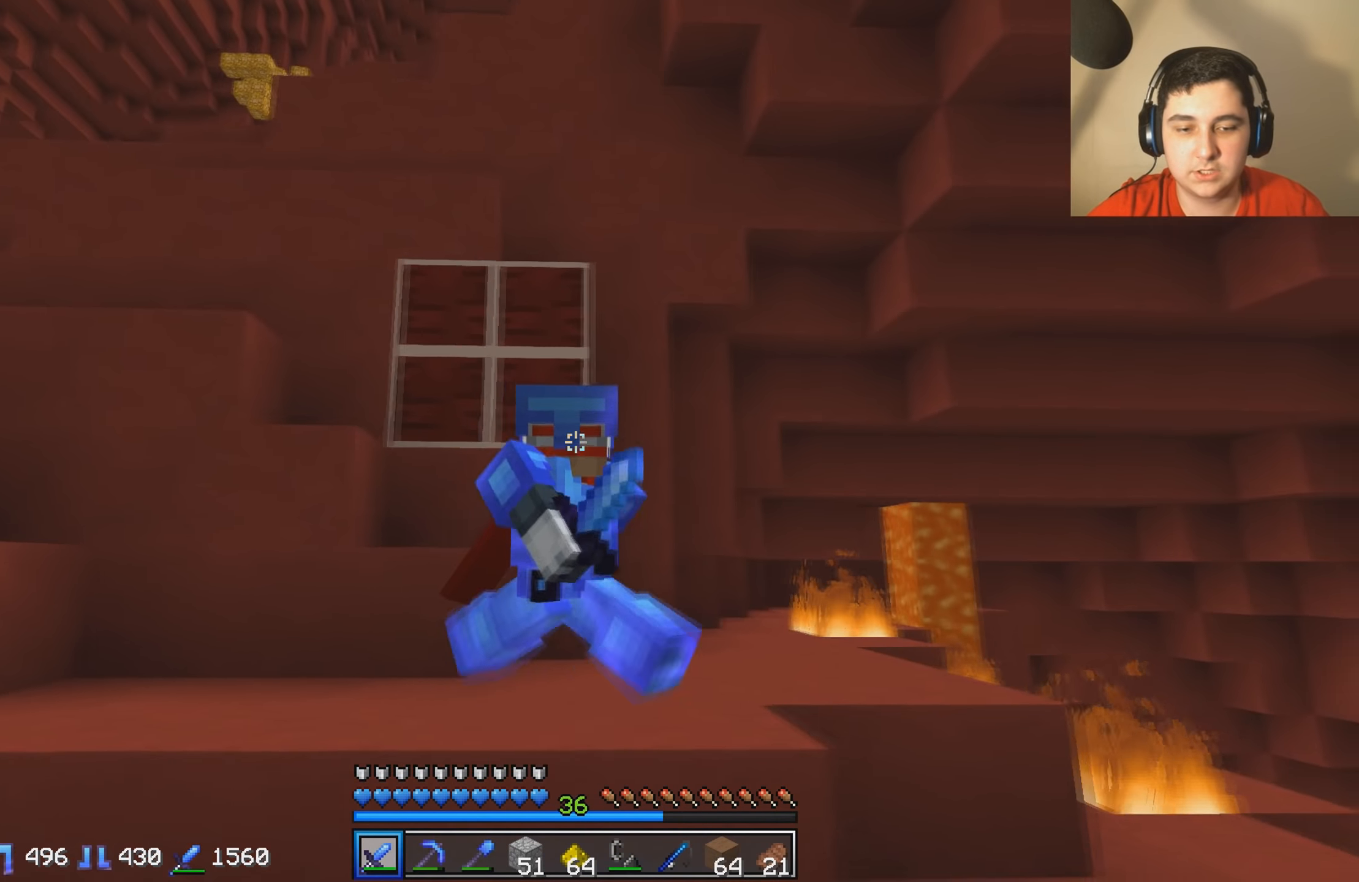
{"keys": [], "events": [[484, "a", "up"]]}
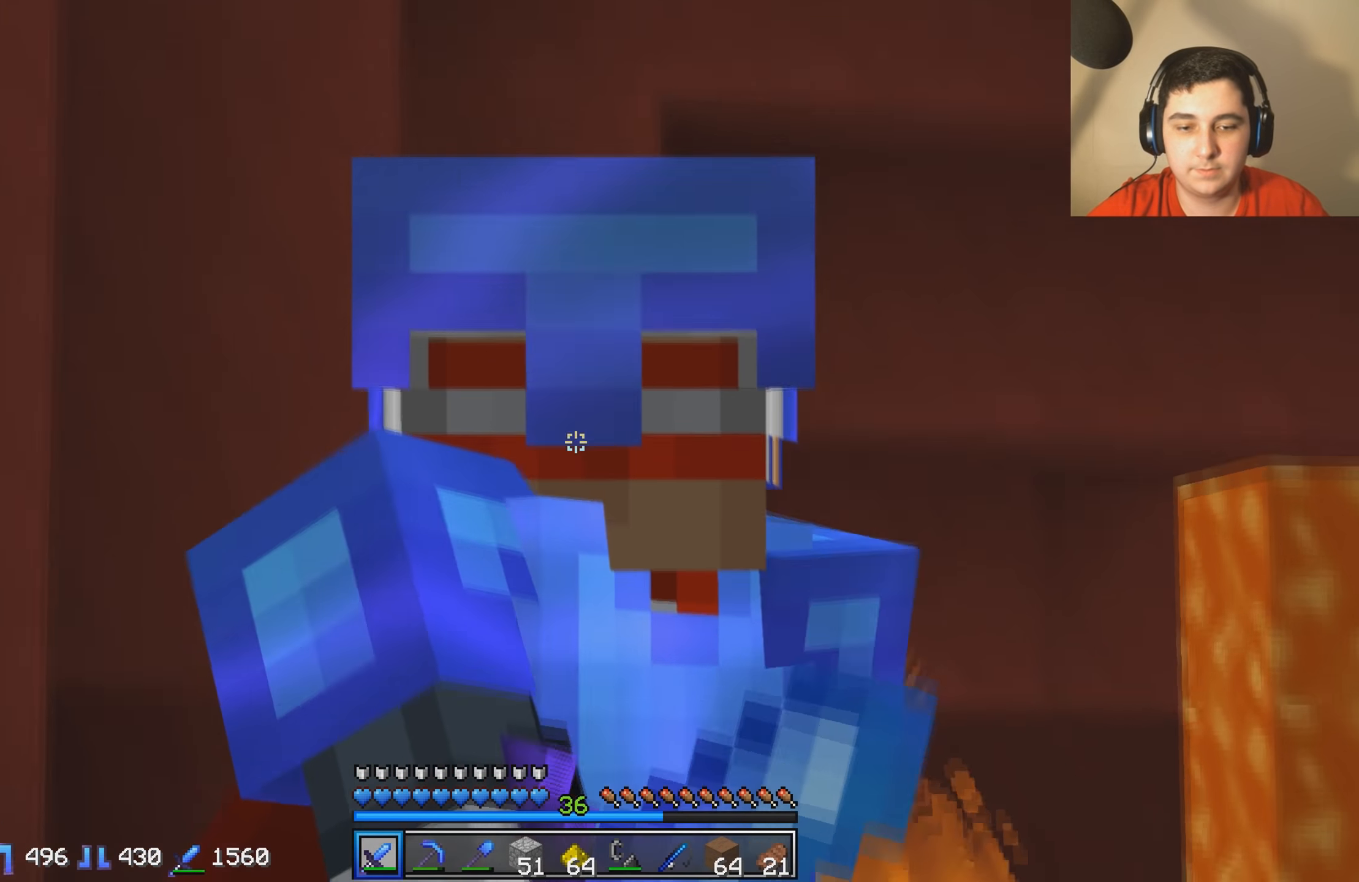
{"keys": [], "events": []}
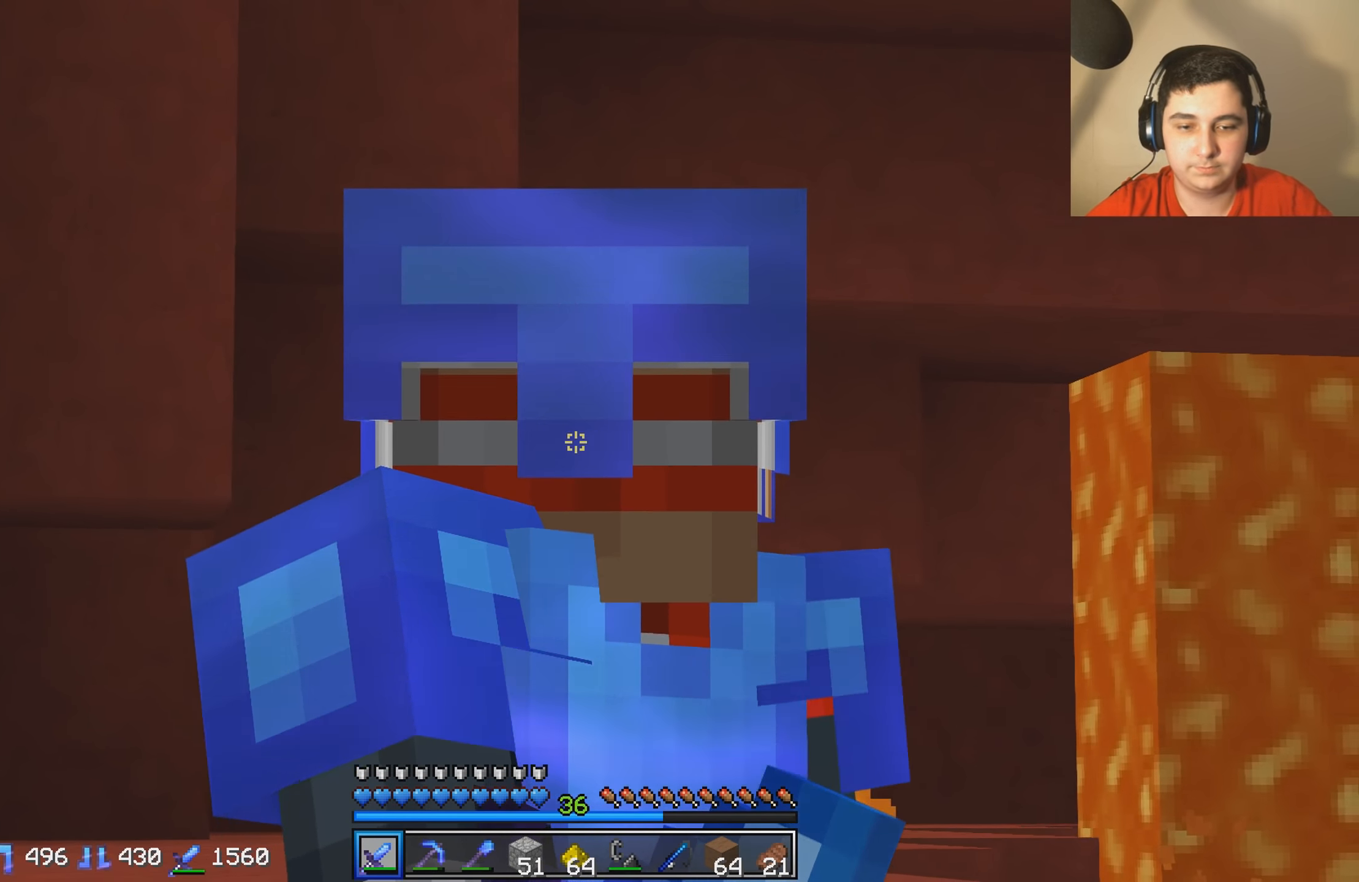
{"keys": [], "events": []}
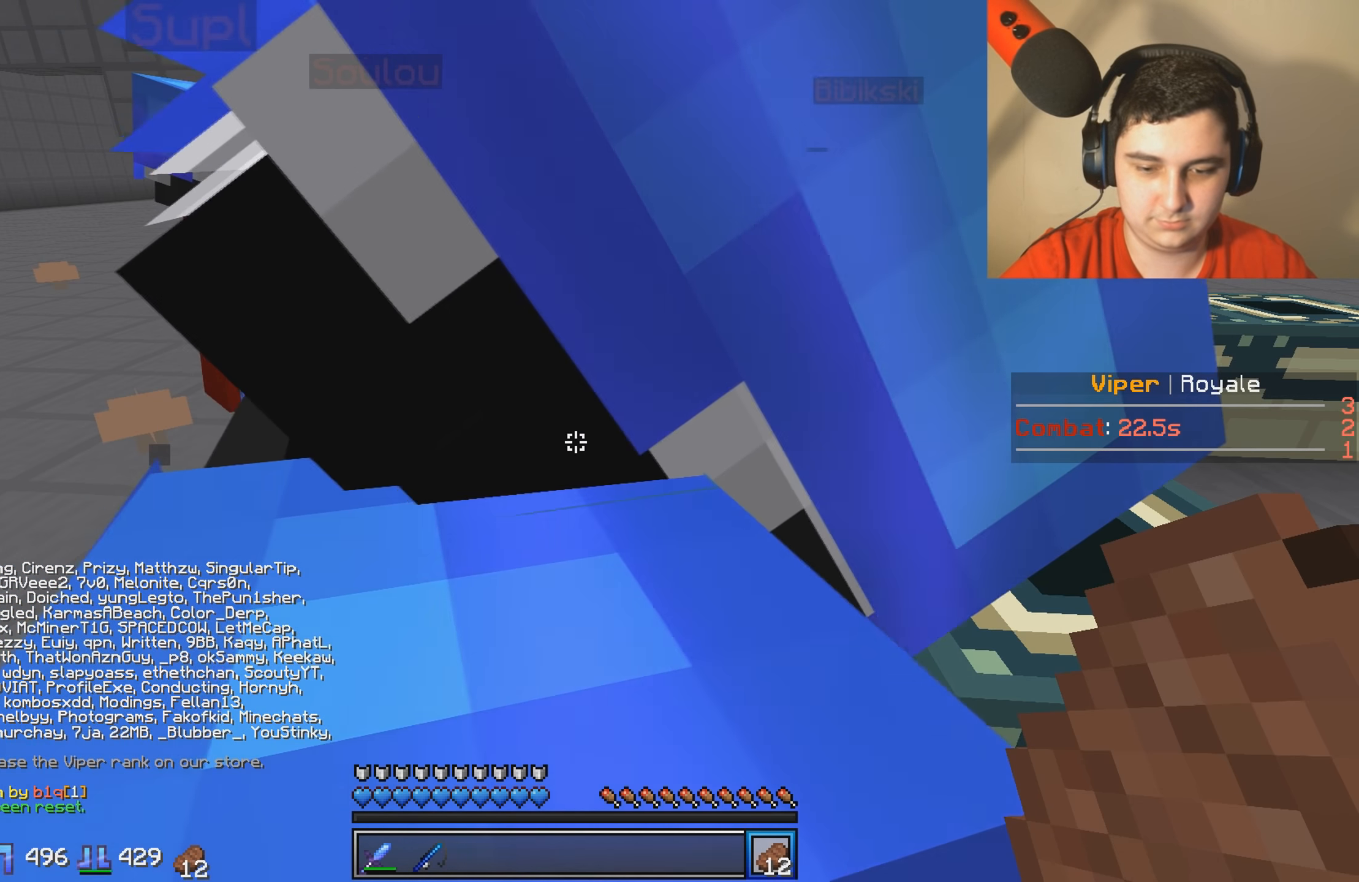
{"keys": [], "events": []}
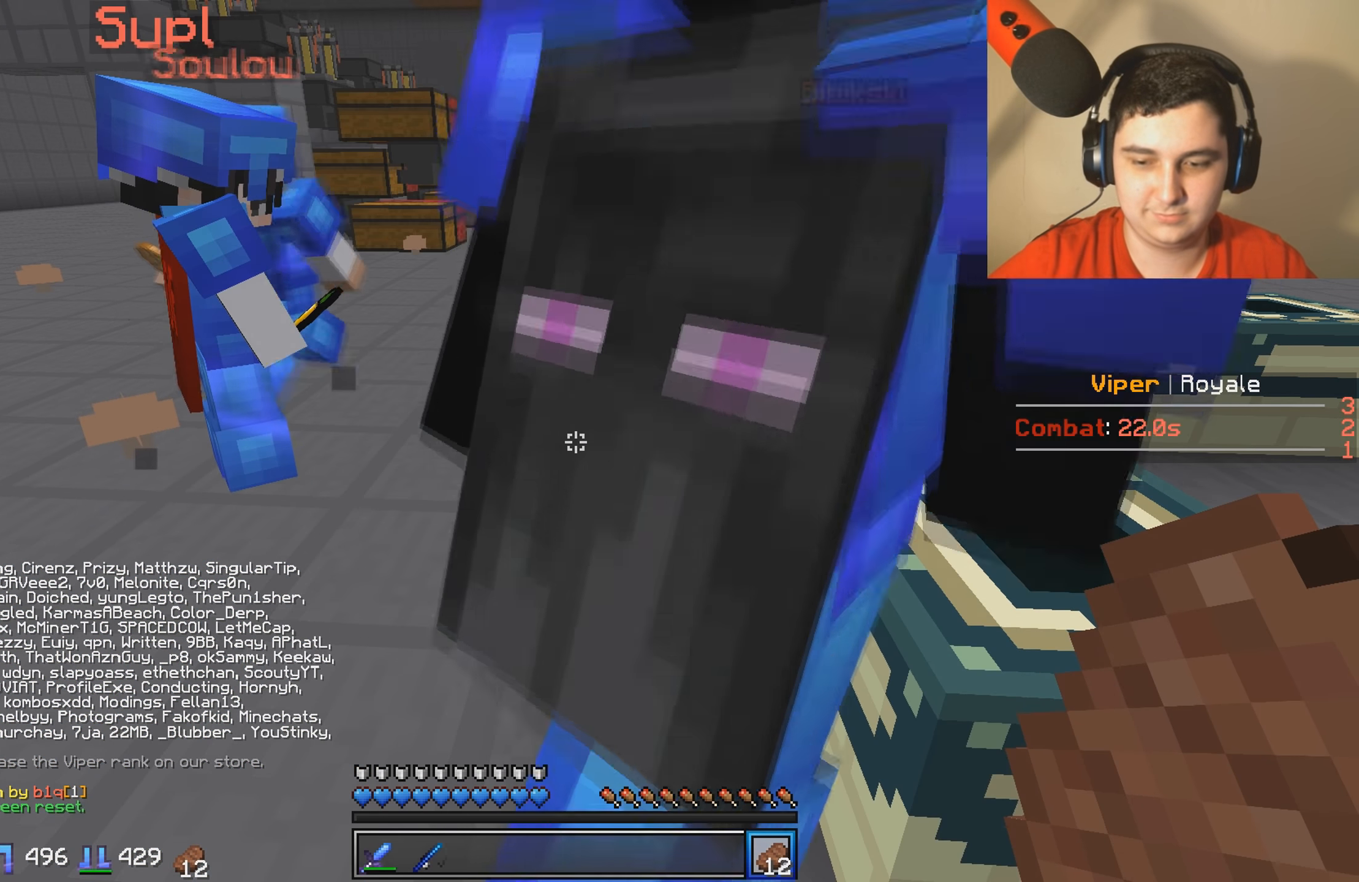
{"keys": ["d"], "events": [[317, "d", "down"]]}
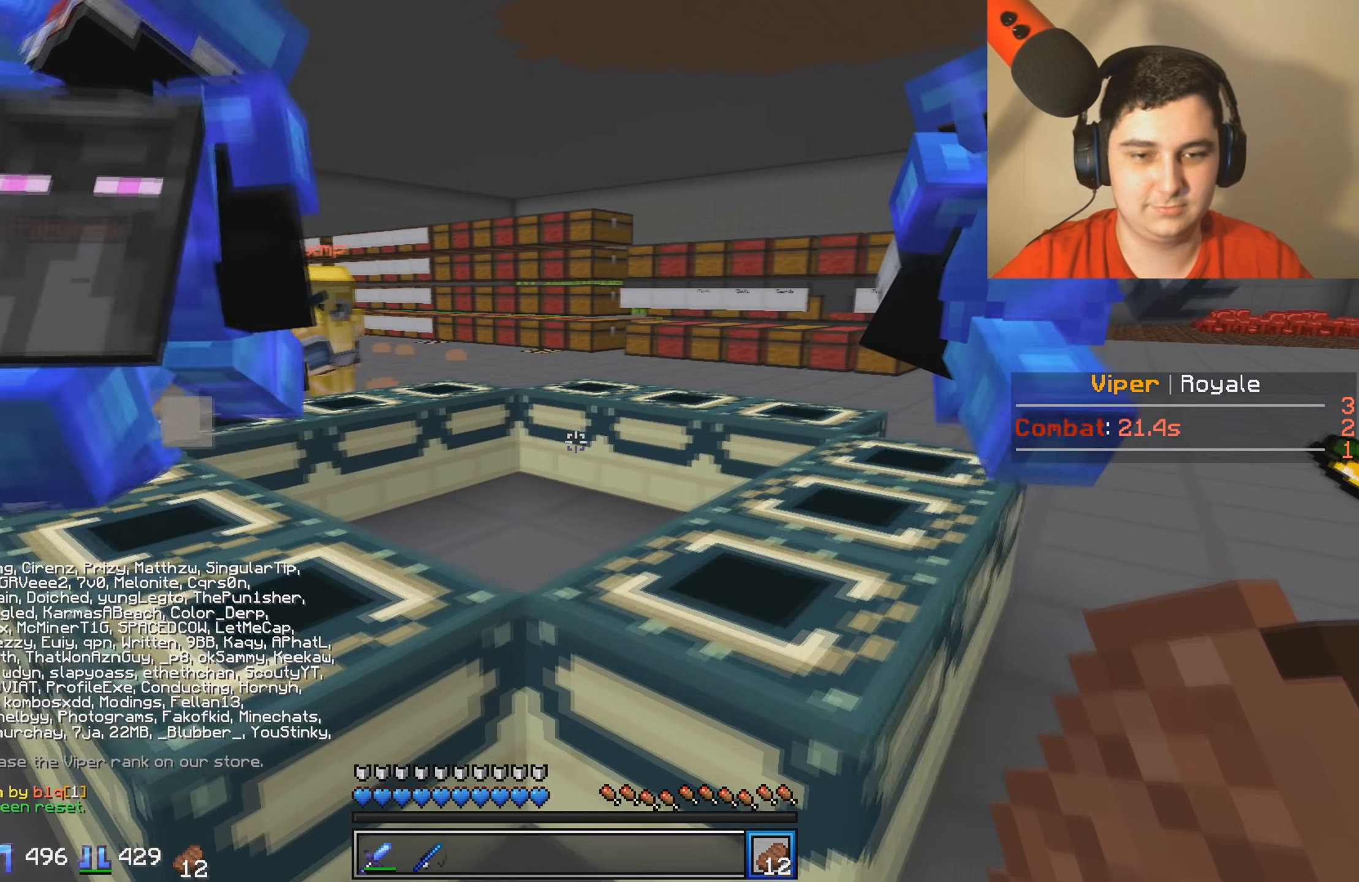
{"keys": ["d", "w"], "events": [[67, "w", "down"]]}
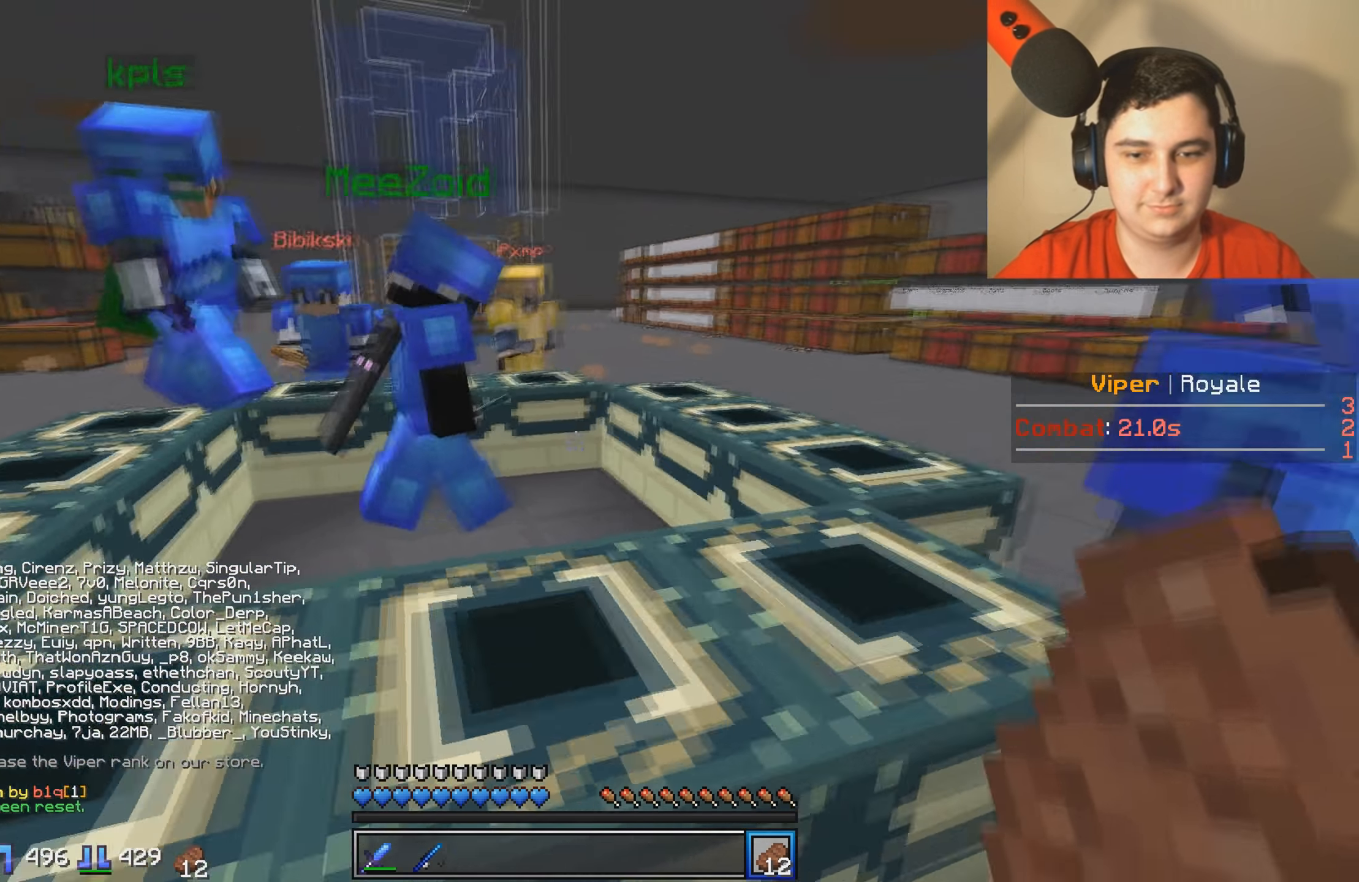
{"keys": ["d", "w"], "events": [[34, "d", "up"], [217, "d", "down"]]}
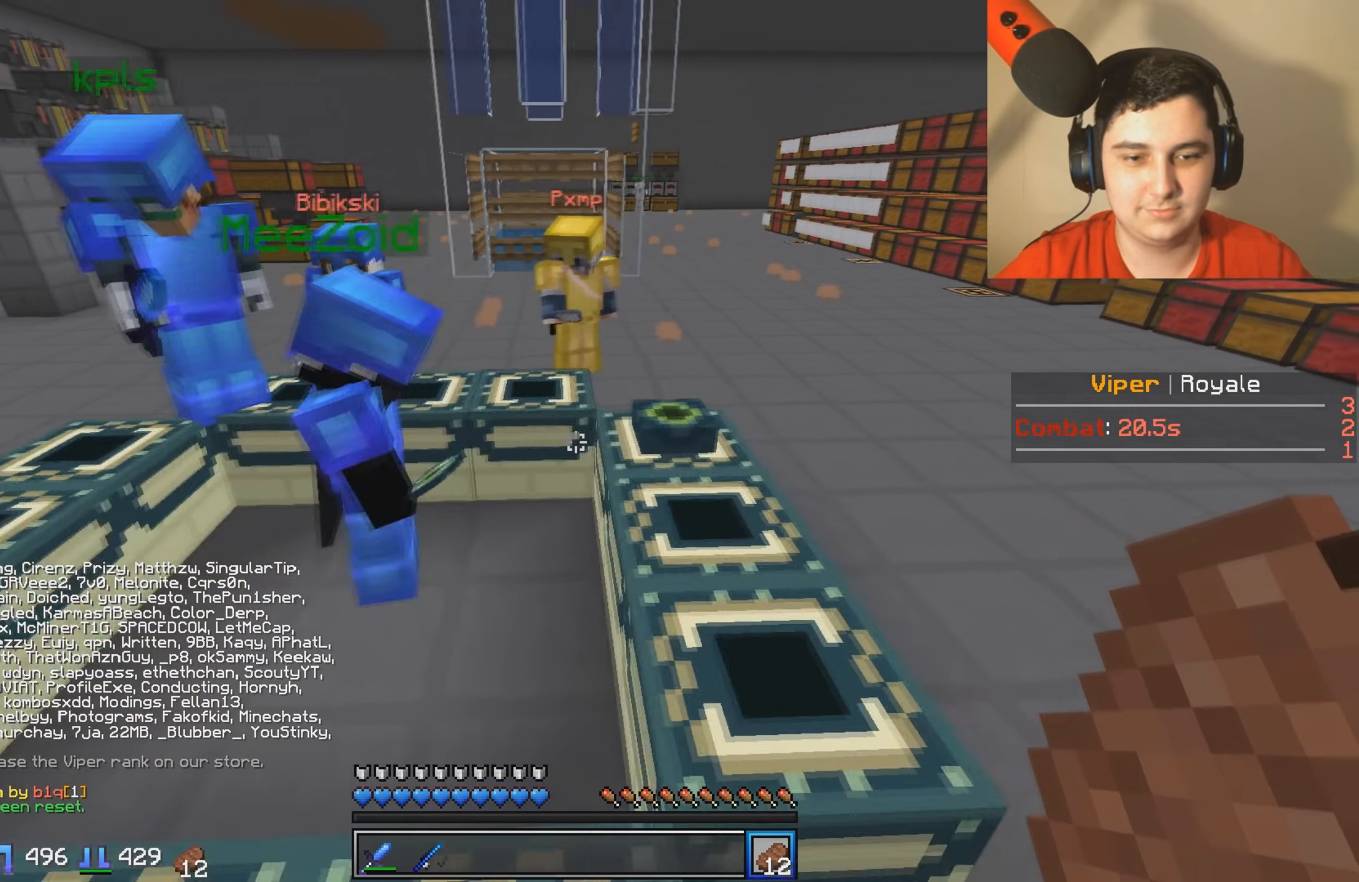
{"keys": ["d"], "events": [[233, "w", "up"]]}
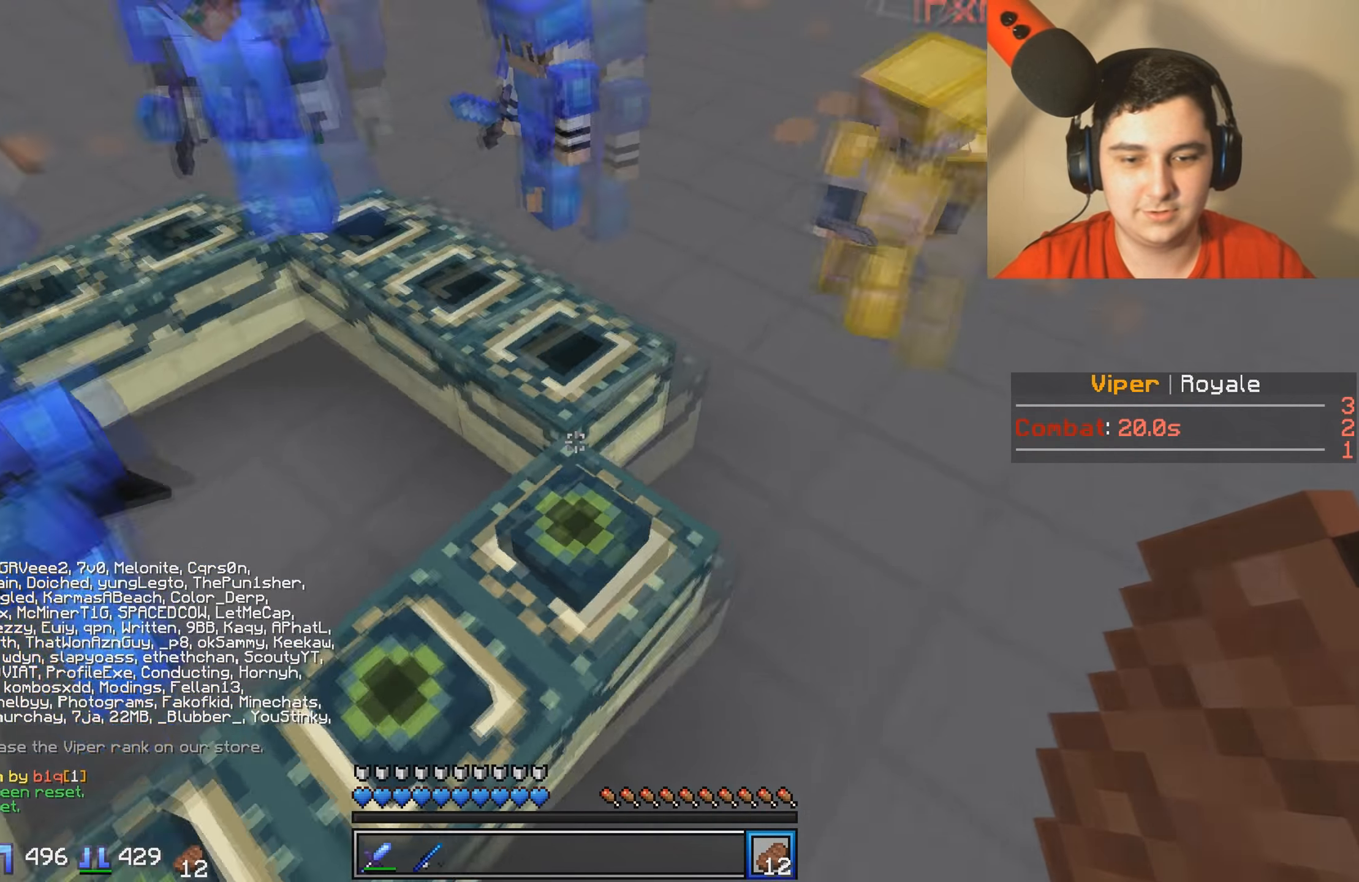
{"keys": [], "events": [[116, "s", "down"], [183, "d", "up"], [433, "s", "up"]]}
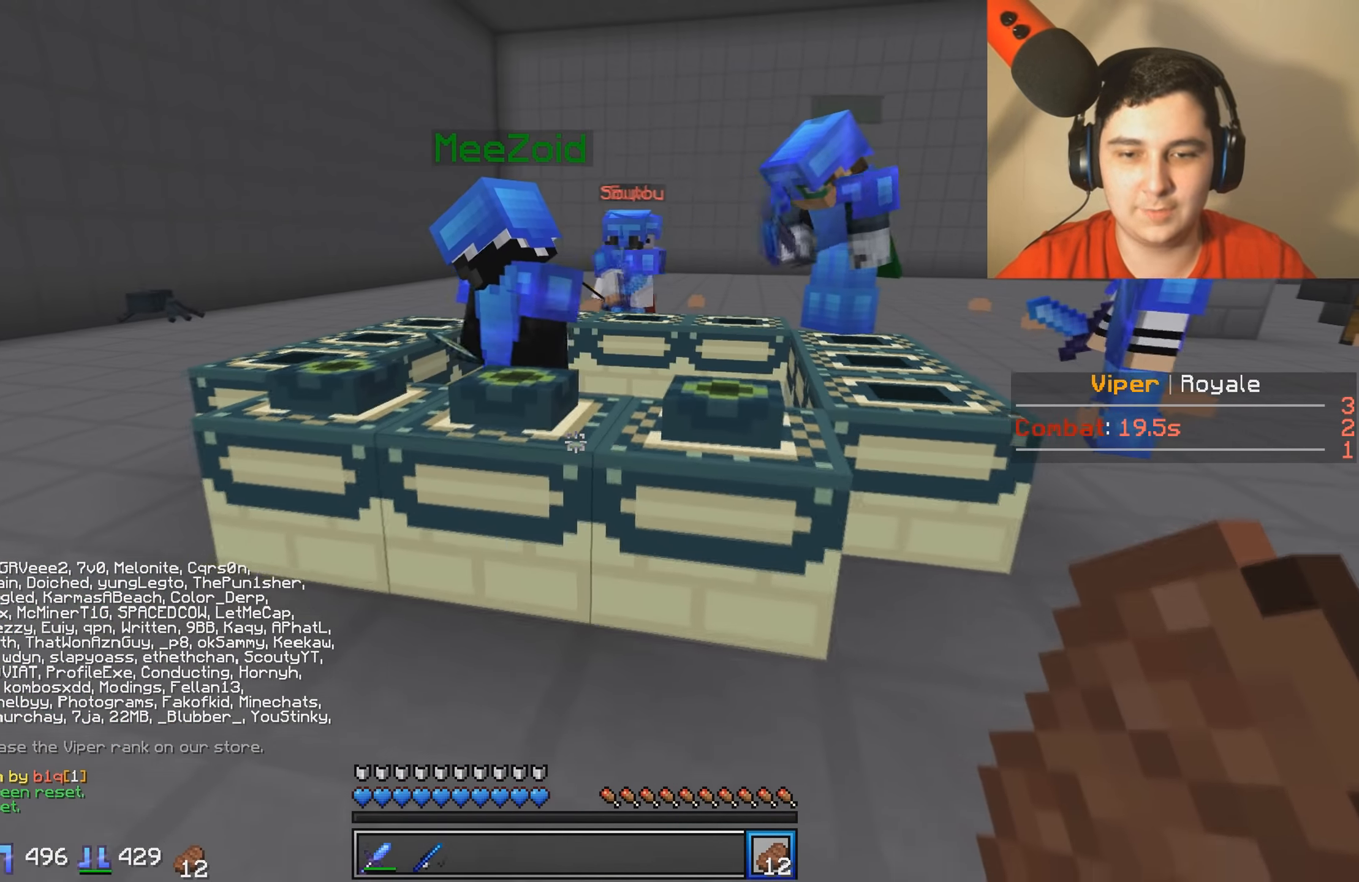
{"keys": ["d"], "events": [[16, "d", "down"]]}
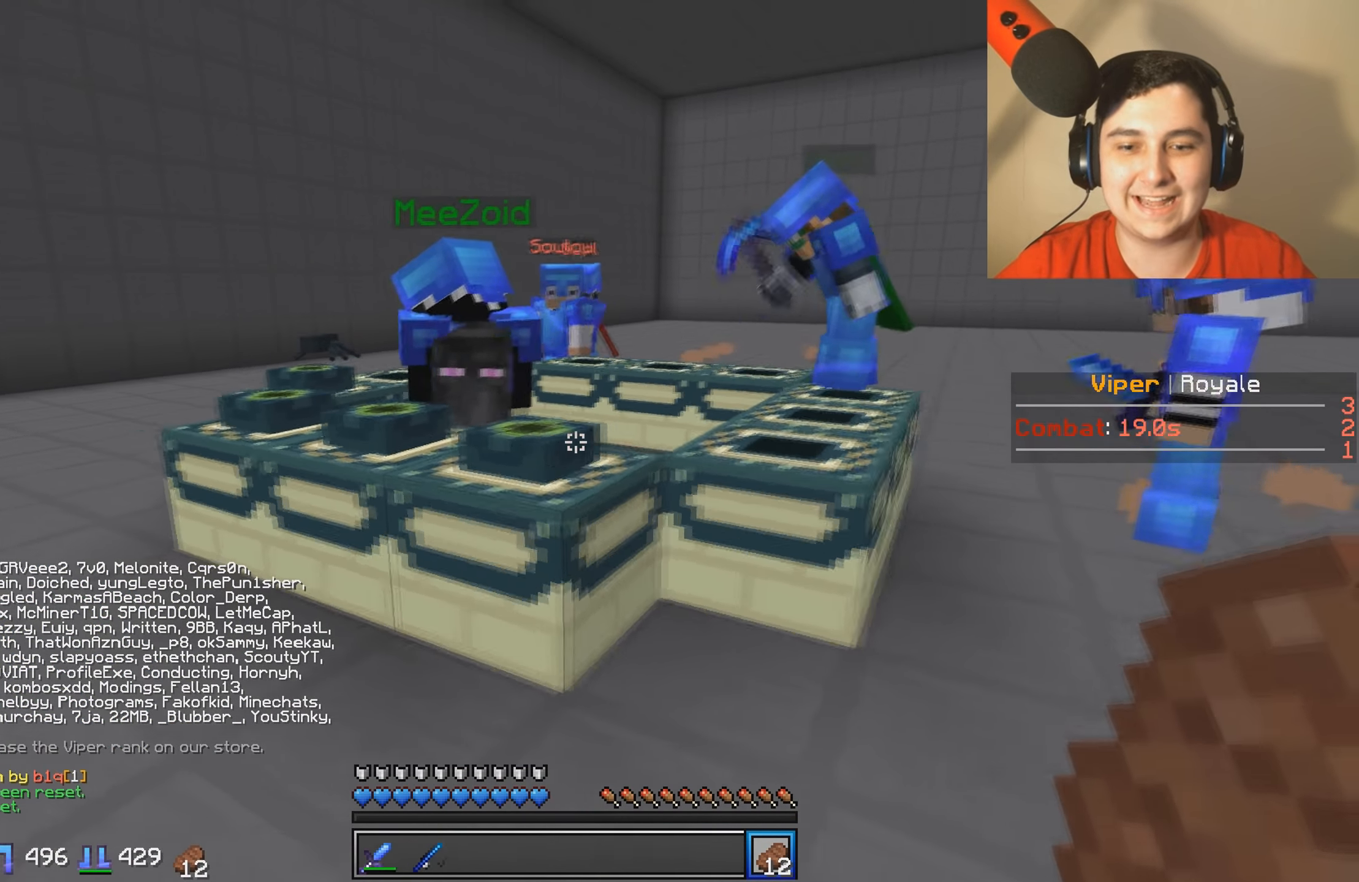
{"keys": ["s"], "events": [[166, "s", "down"], [283, "d", "up"]]}
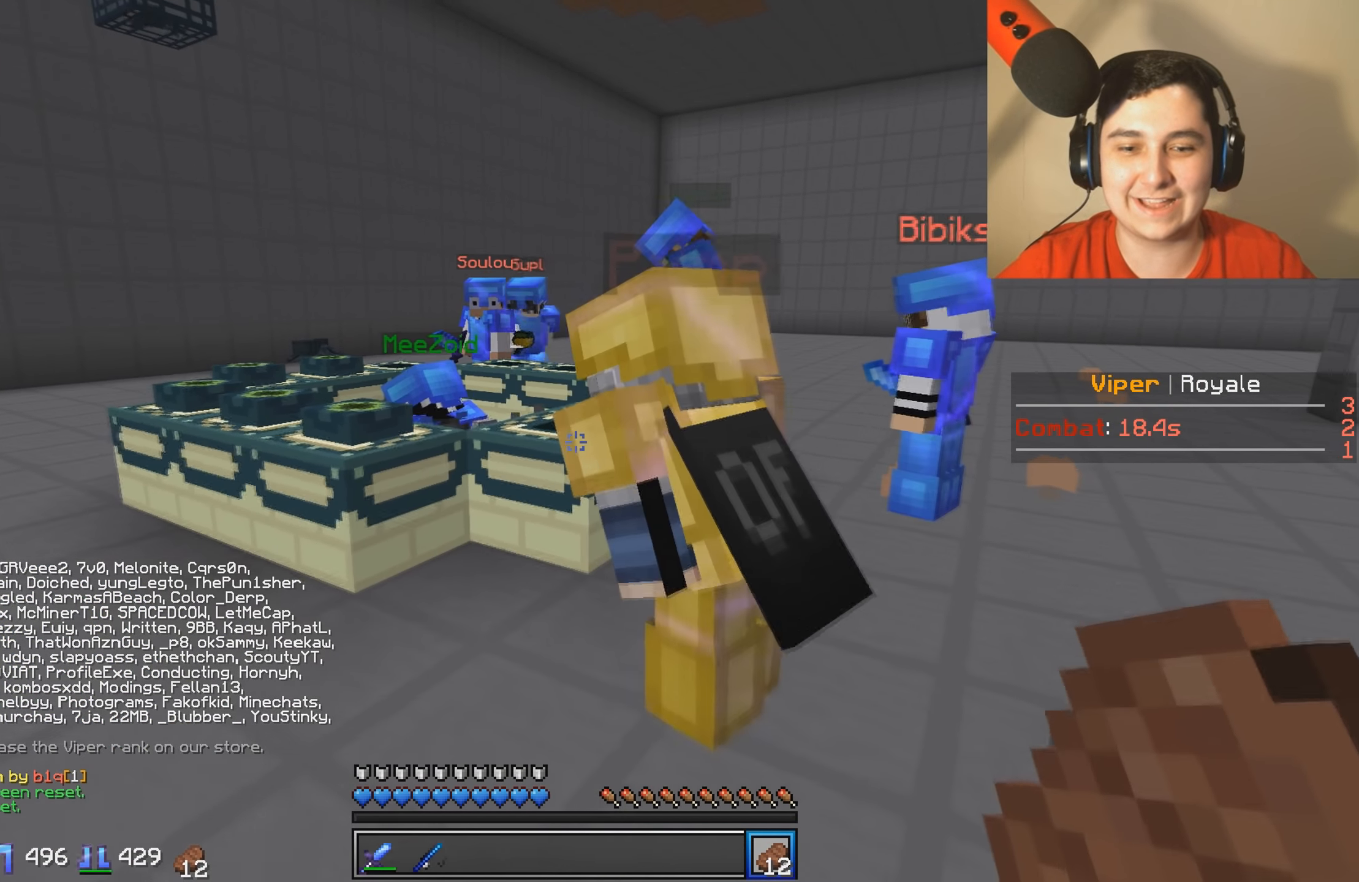
{"keys": ["a", "w"], "events": [[33, "s", "up"], [216, "a", "down"], [266, "w", "down"]]}
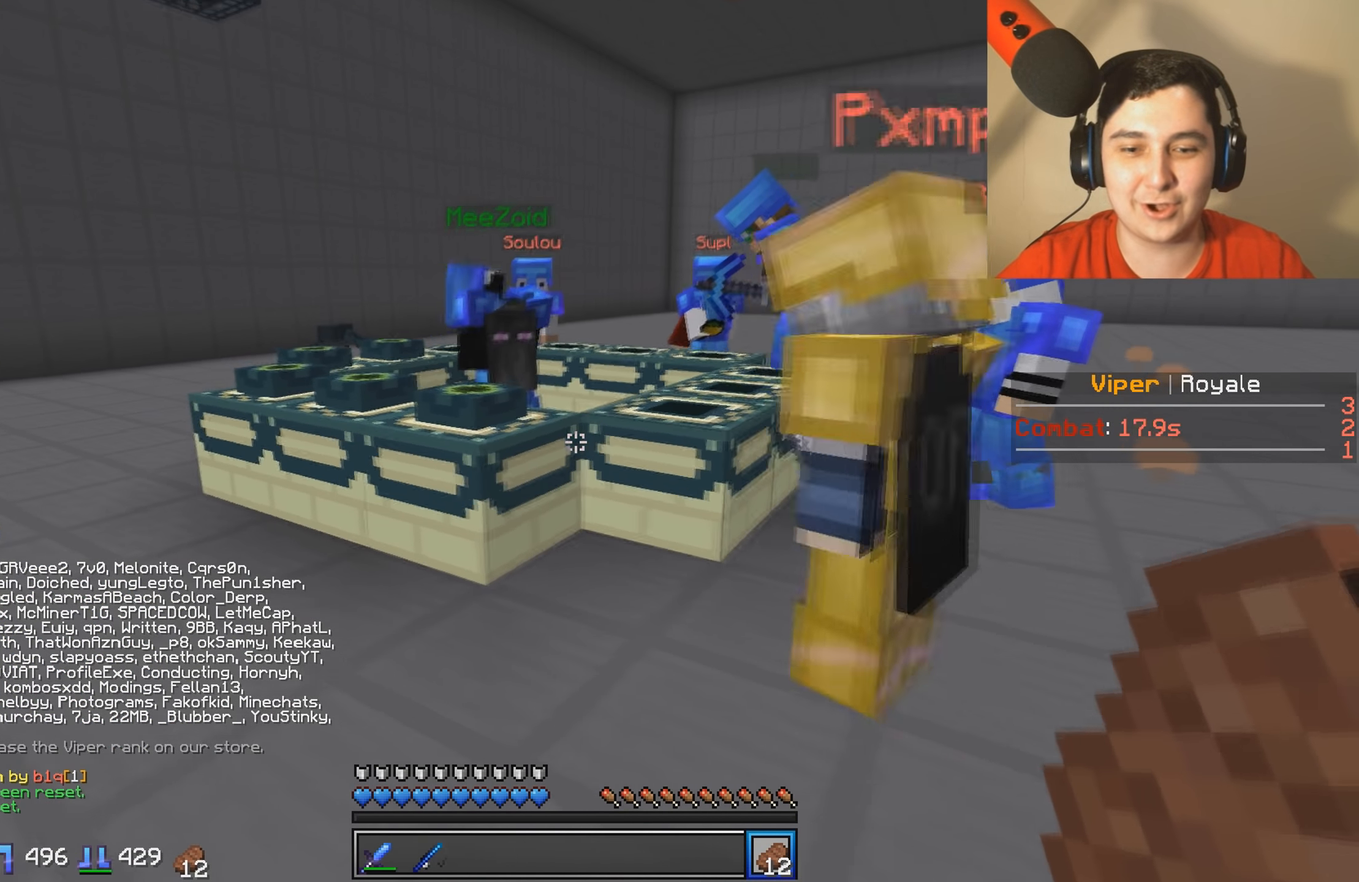
{"keys": ["a", "w"], "events": [[16, "a", "up"], [266, "a", "down"]]}
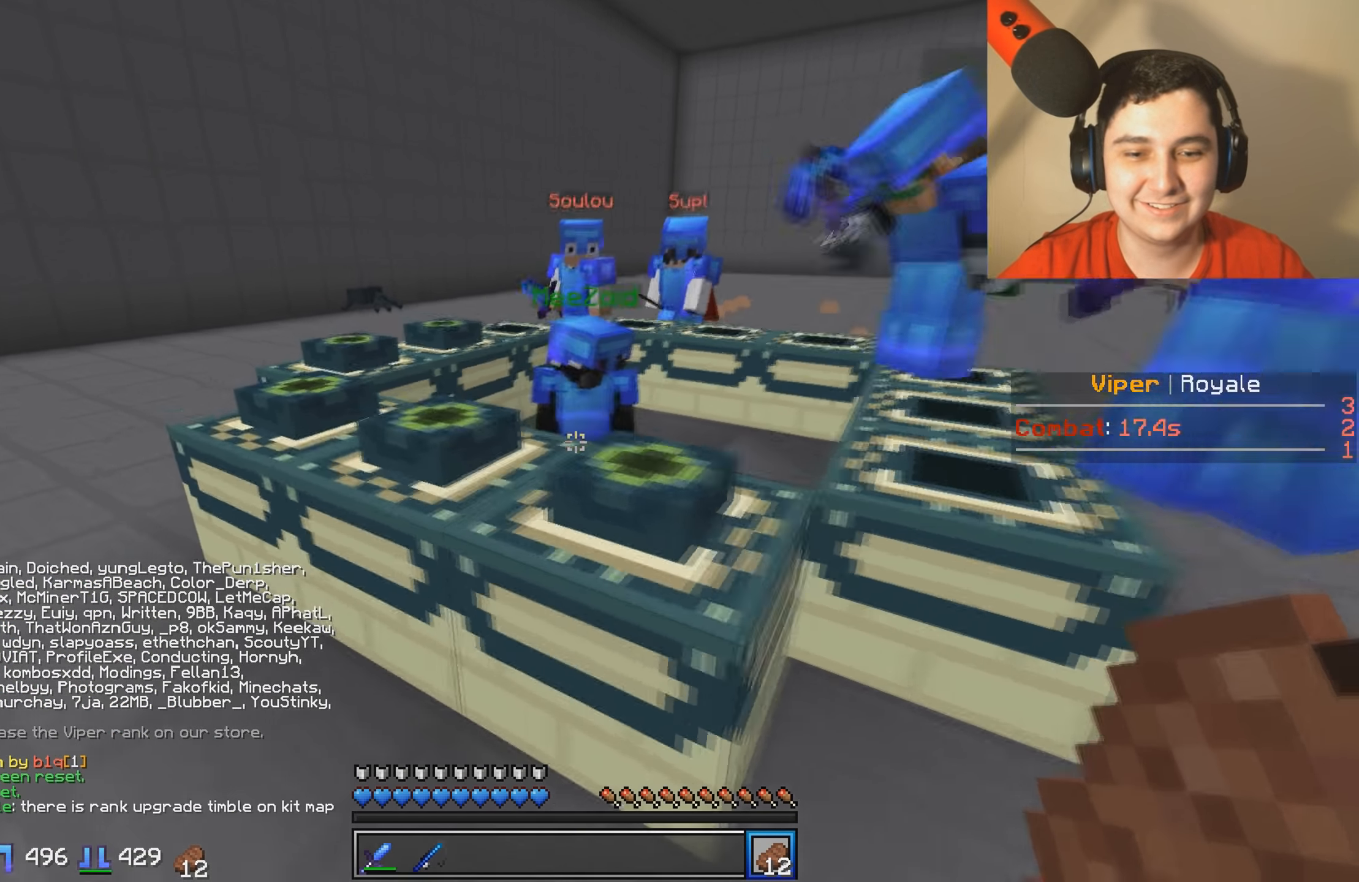
{"keys": ["w"], "events": [[133, "a", "up"]]}